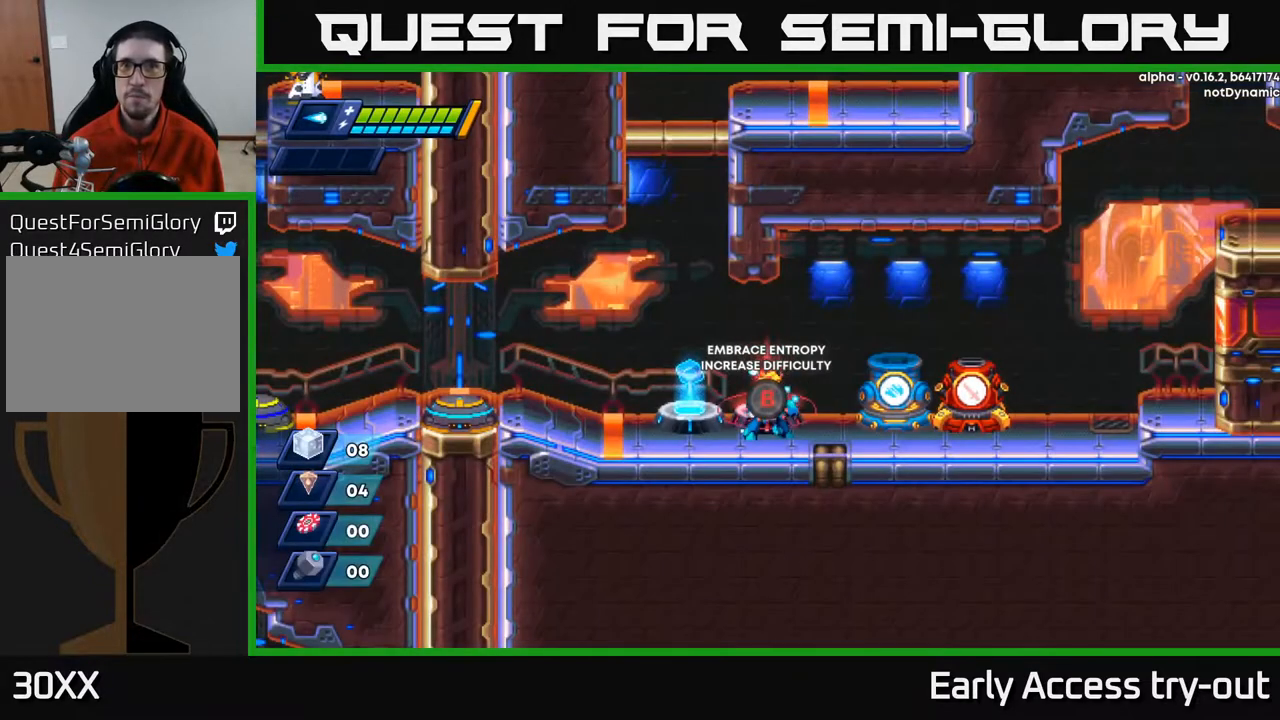
Gameplay with a controller (Xbox layout); each line is a JSON object with the inputs held at the frame after it. "events" lists button and stick changes between this image and that frame as [ms after this image, input, new state], when the widget could be followed in between. Not read: left_stick.
{"buttons": ["DPAD_RIGHT"], "right_stick": "center", "events": [[167, "DPAD_RIGHT", "down"], [283, "DPAD_RIGHT", "up"], [400, "DPAD_RIGHT", "down"]]}
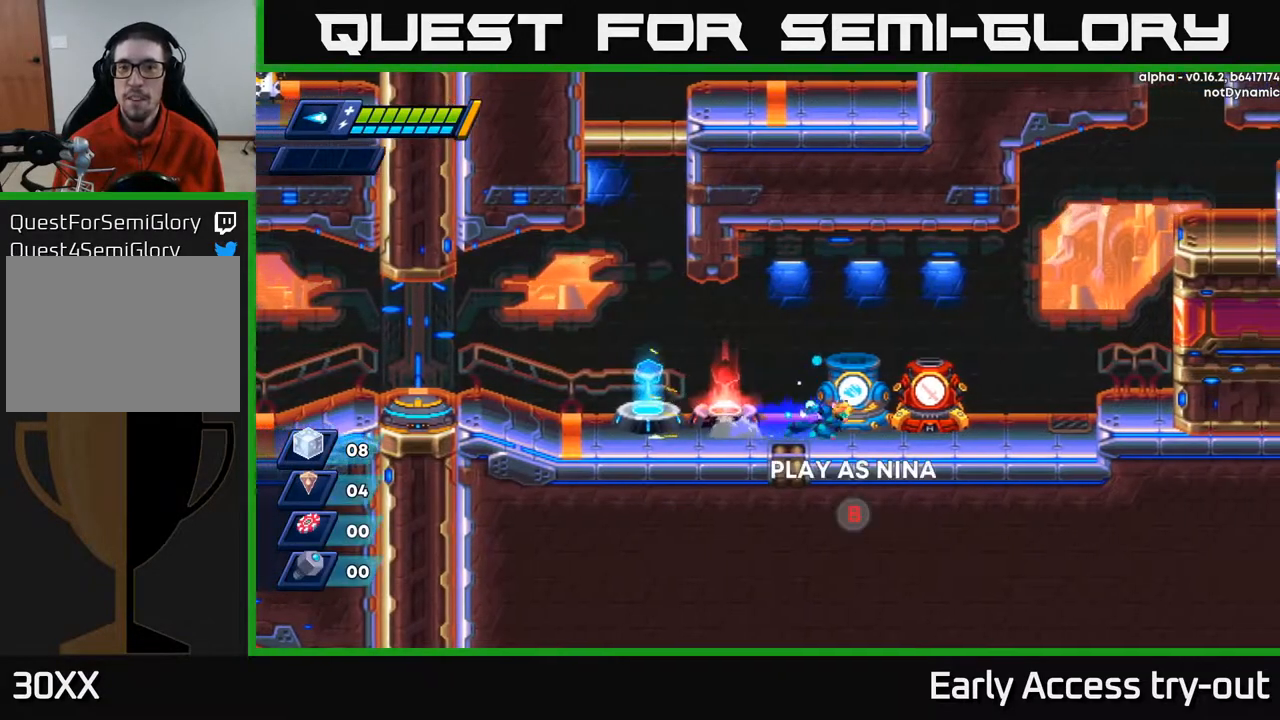
{"buttons": ["DPAD_LEFT"], "right_stick": "center", "events": [[183, "DPAD_RIGHT", "up"], [233, "DPAD_LEFT", "down"]]}
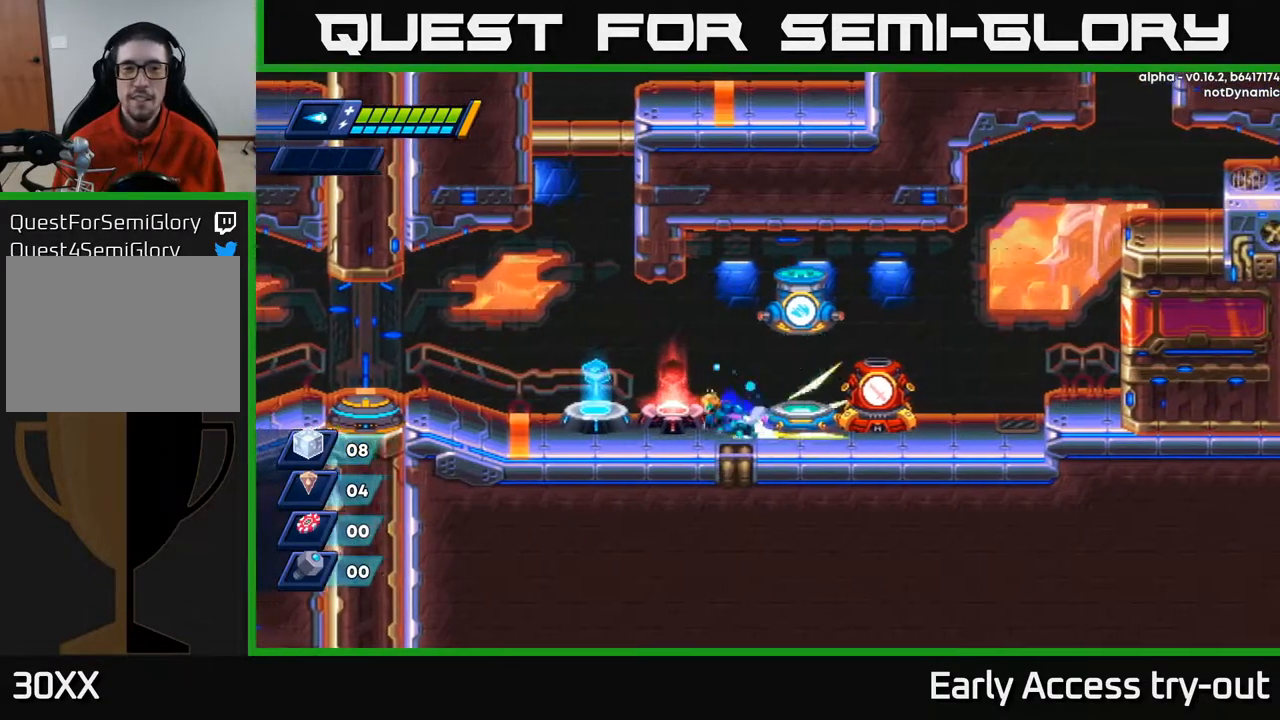
{"buttons": [], "right_stick": "center", "events": [[150, "A", "down"], [300, "DPAD_LEFT", "up"], [467, "A", "up"]]}
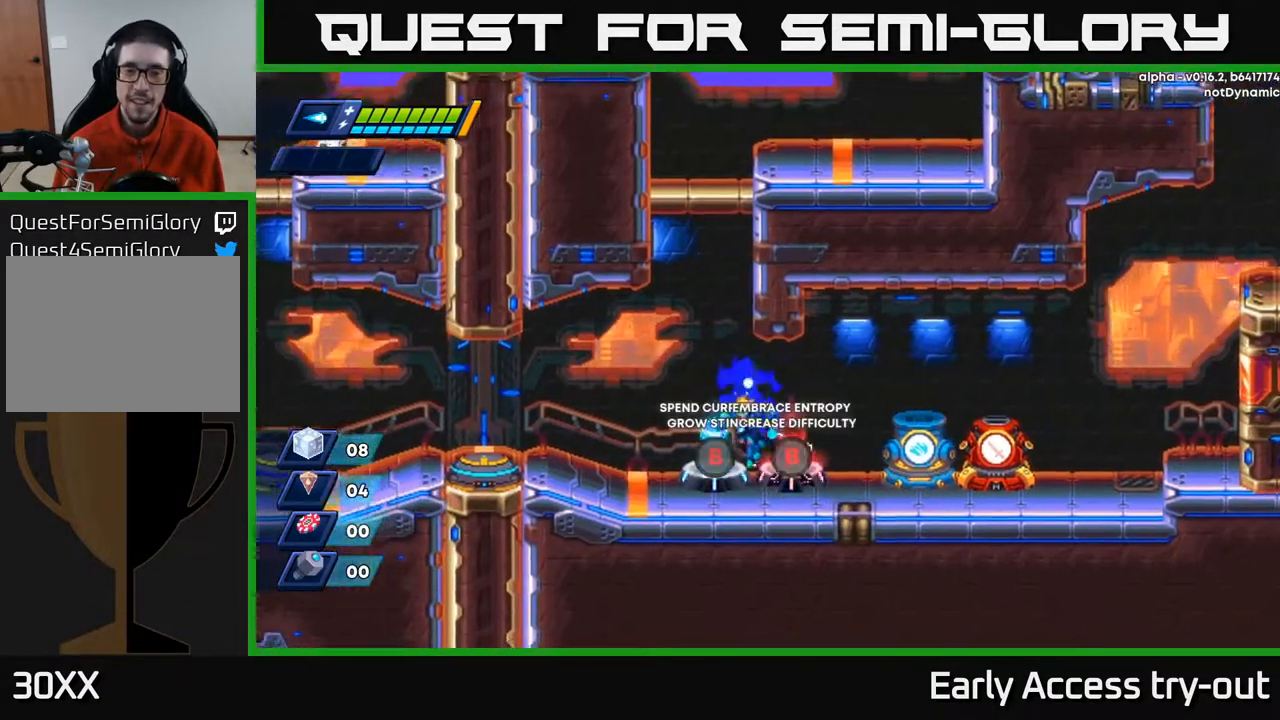
{"buttons": ["A"], "right_stick": "center", "events": [[300, "A", "down"]]}
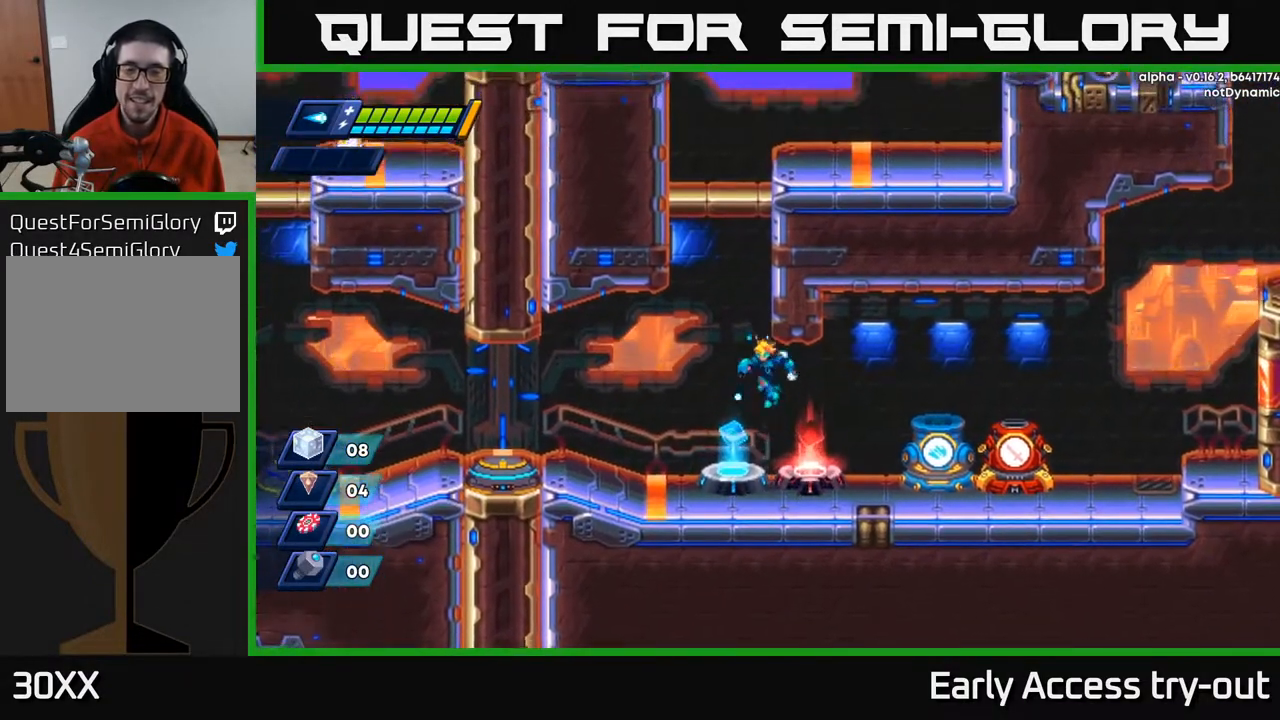
{"buttons": ["A", "DPAD_RIGHT"], "right_stick": "center", "events": [[83, "A", "up"], [217, "DPAD_LEFT", "down"], [350, "A", "down"], [350, "DPAD_LEFT", "up"], [467, "DPAD_RIGHT", "down"]]}
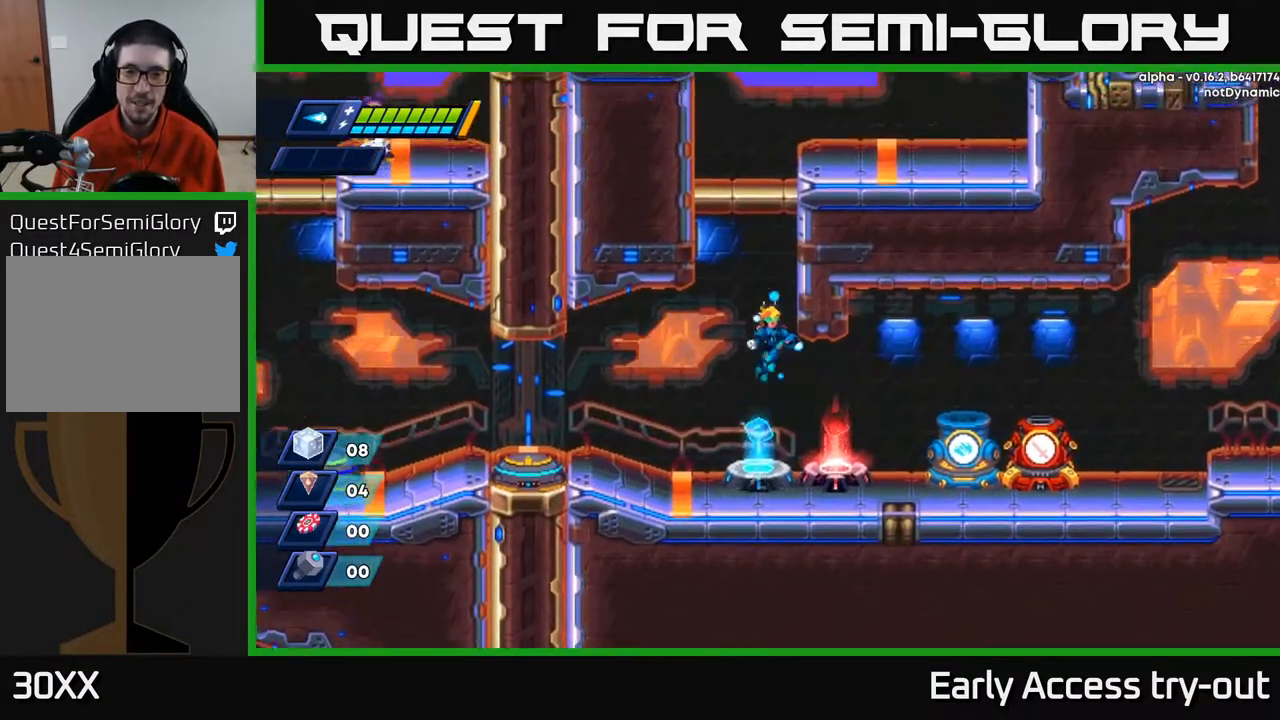
{"buttons": ["DPAD_LEFT"], "right_stick": "center", "events": [[150, "A", "up"], [233, "A", "down"], [350, "DPAD_RIGHT", "up"], [383, "A", "up"], [383, "DPAD_LEFT", "down"]]}
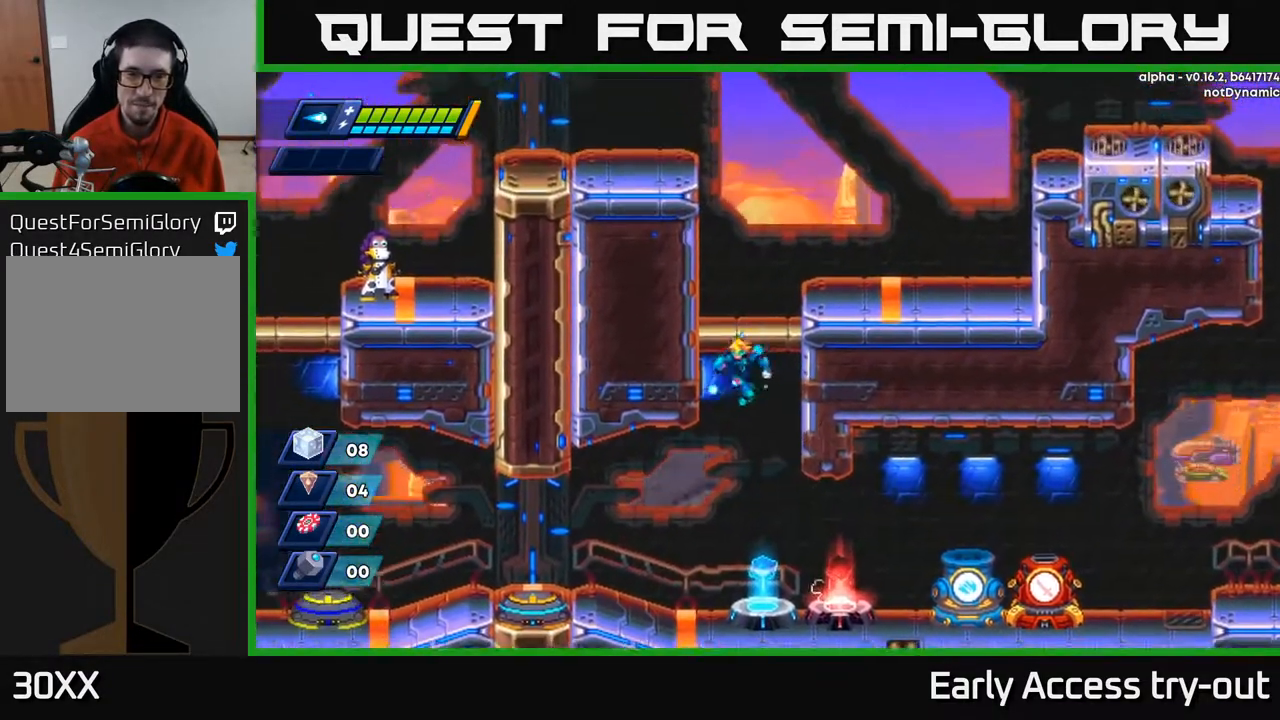
{"buttons": ["DPAD_LEFT"], "right_stick": "center", "events": [[100, "A", "down"], [333, "A", "up"]]}
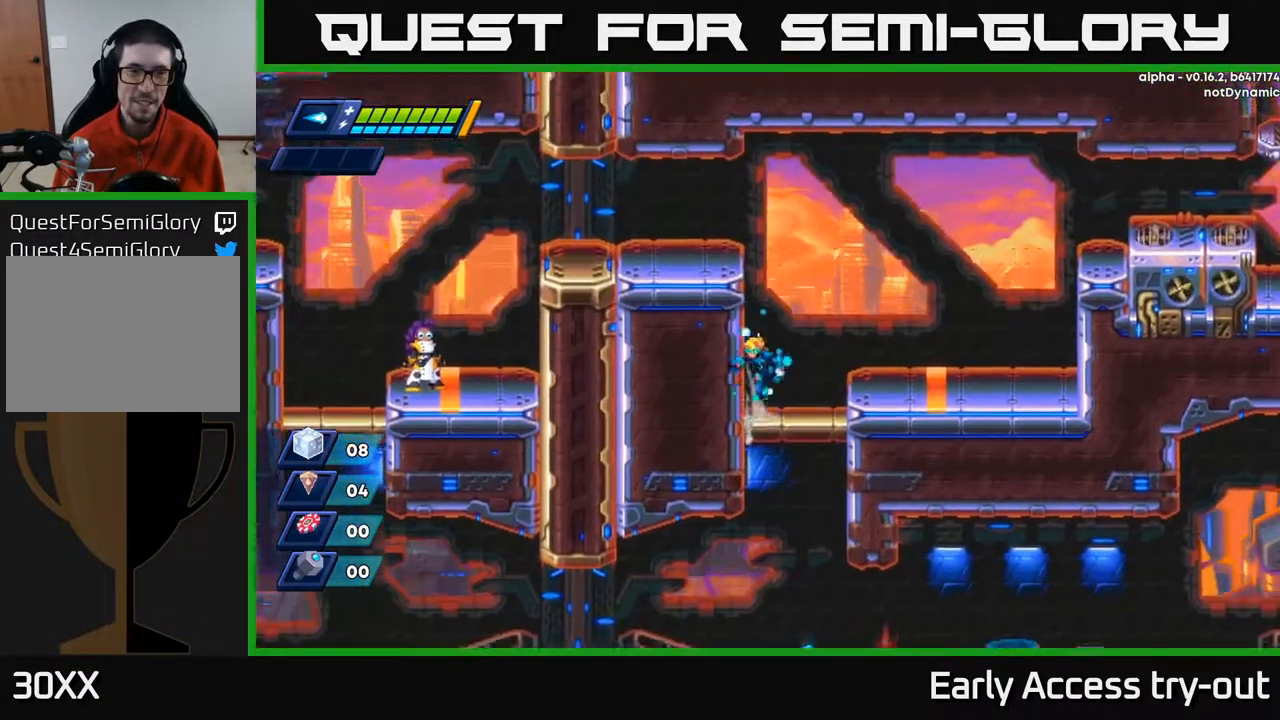
{"buttons": [], "right_stick": "center", "events": [[17, "A", "down"], [150, "A", "up"], [250, "DPAD_LEFT", "up"]]}
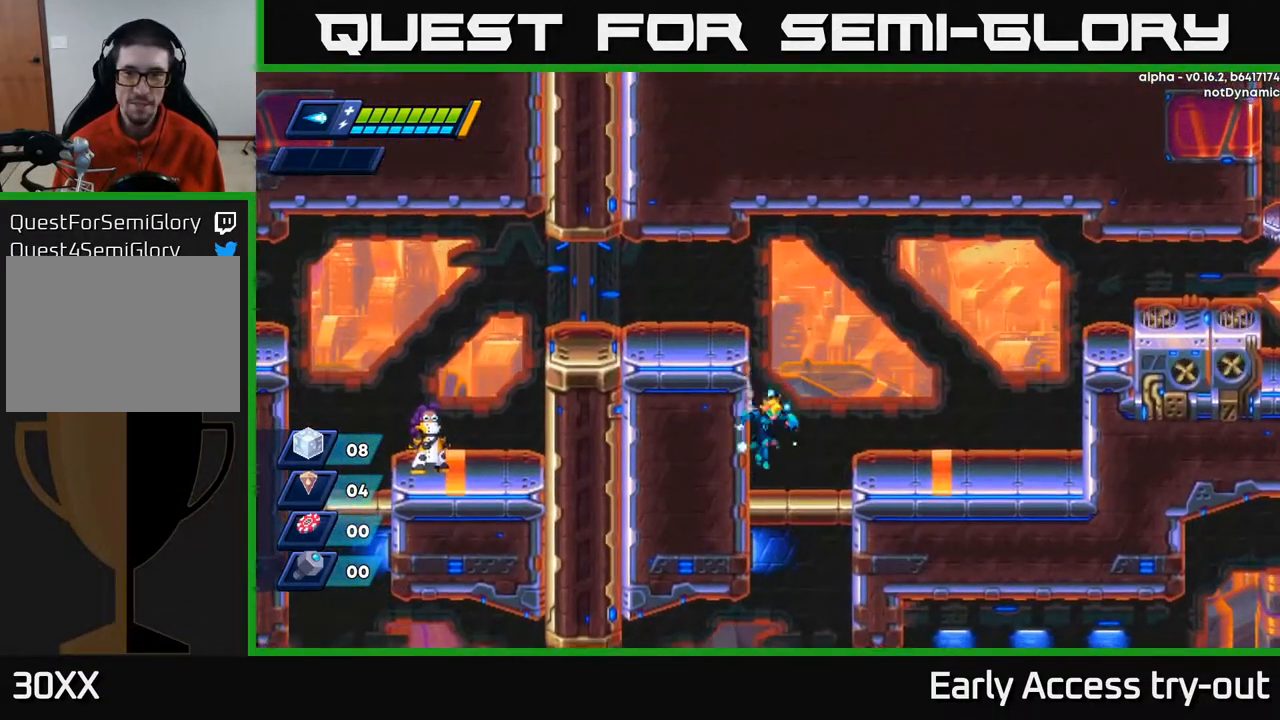
{"buttons": ["A", "DPAD_DOWN"], "right_stick": "center", "events": [[117, "DPAD_RIGHT", "down"], [167, "DPAD_RIGHT", "up"], [350, "DPAD_DOWN", "down"], [417, "A", "down"]]}
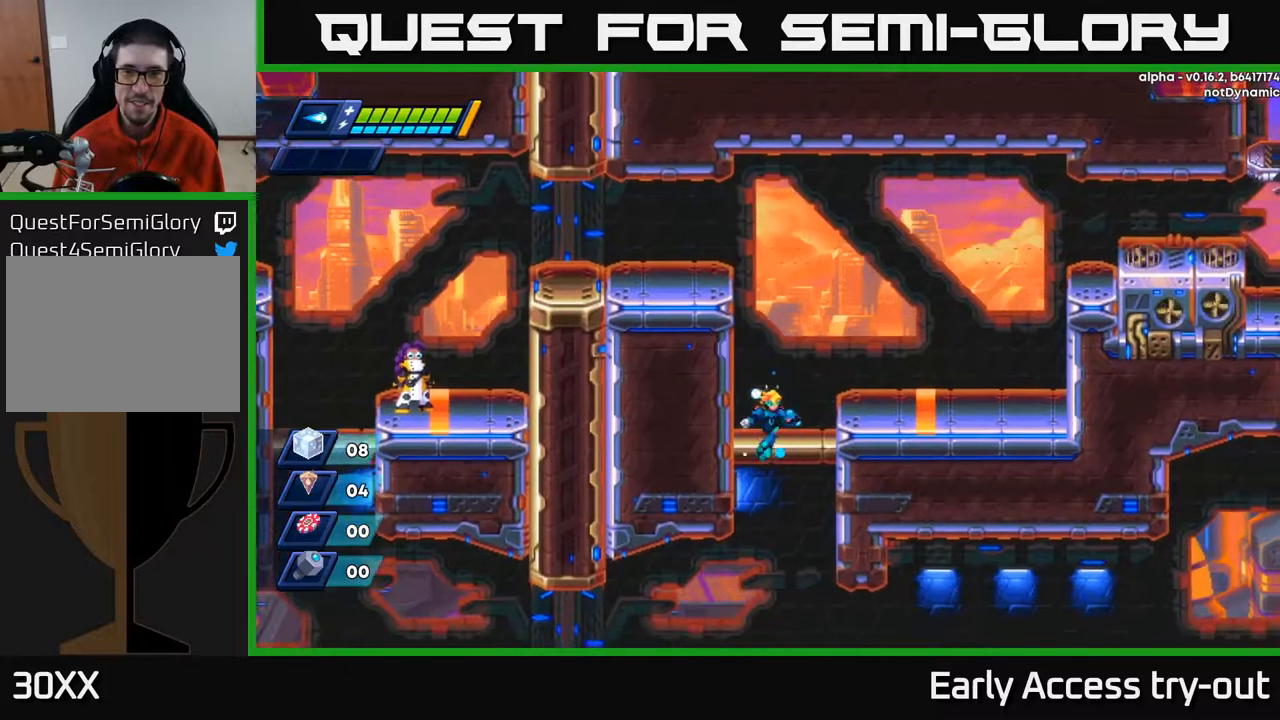
{"buttons": ["DPAD_RIGHT"], "right_stick": "center", "events": [[17, "A", "up"], [83, "DPAD_DOWN", "up"], [333, "DPAD_RIGHT", "down"]]}
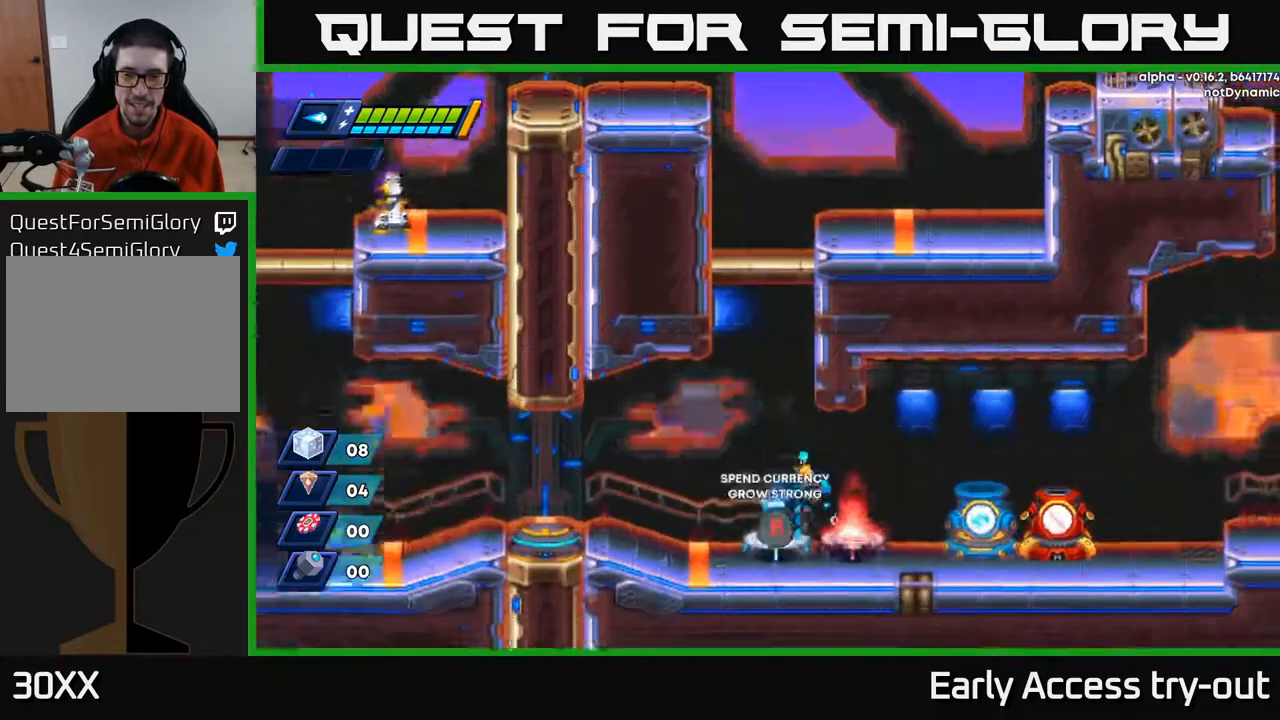
{"buttons": [], "right_stick": "center", "events": [[467, "DPAD_RIGHT", "up"]]}
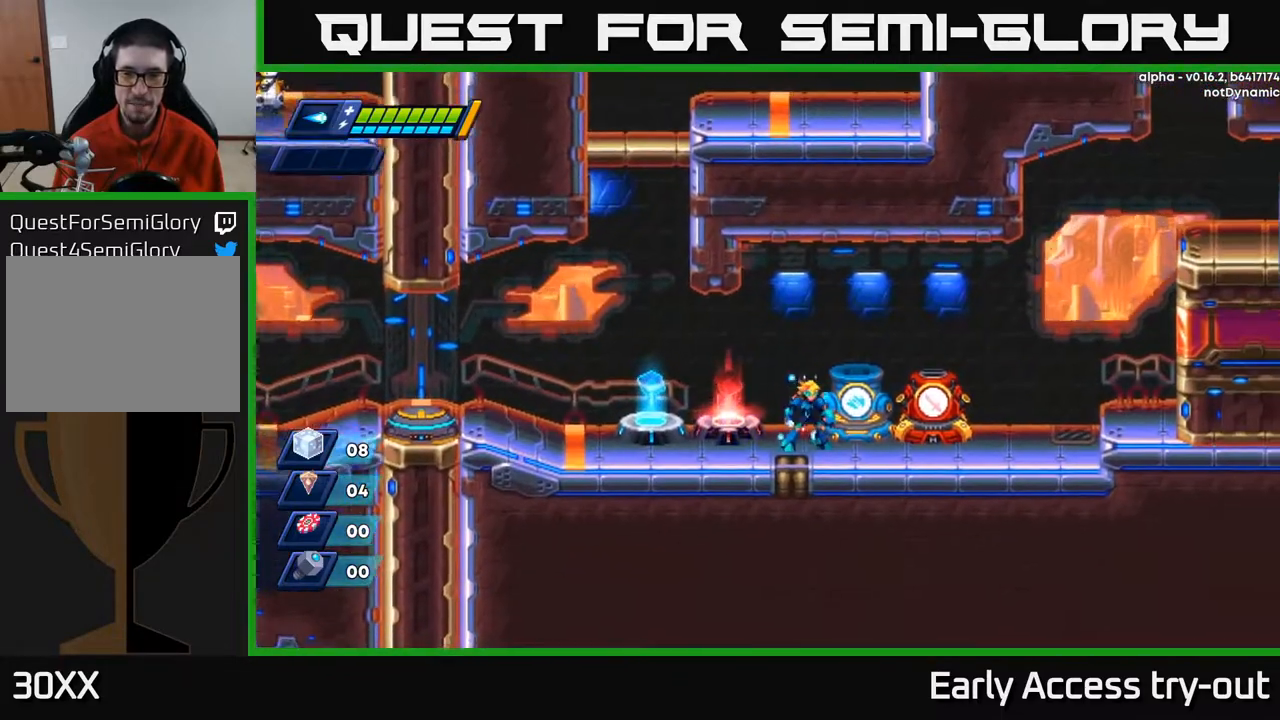
{"buttons": [], "right_stick": "center", "events": [[183, "DPAD_RIGHT", "down"], [350, "DPAD_RIGHT", "up"]]}
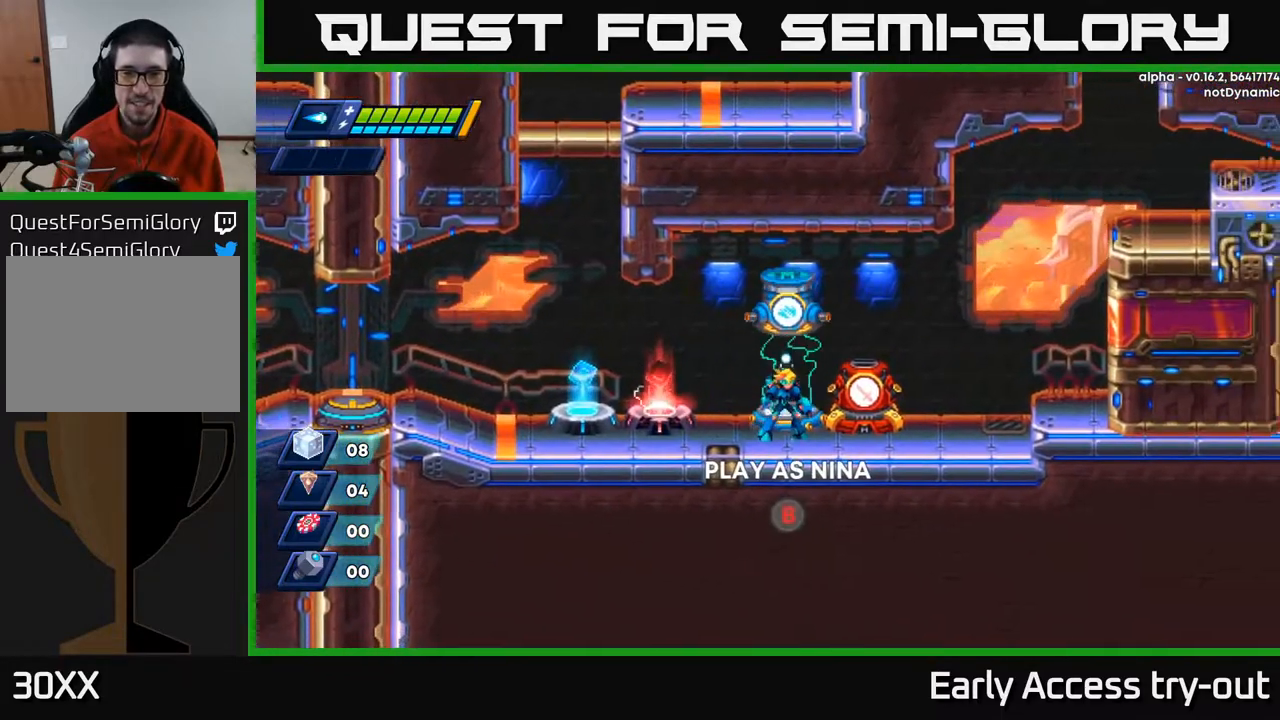
{"buttons": ["DPAD_LEFT"], "right_stick": "center", "events": [[367, "DPAD_LEFT", "down"]]}
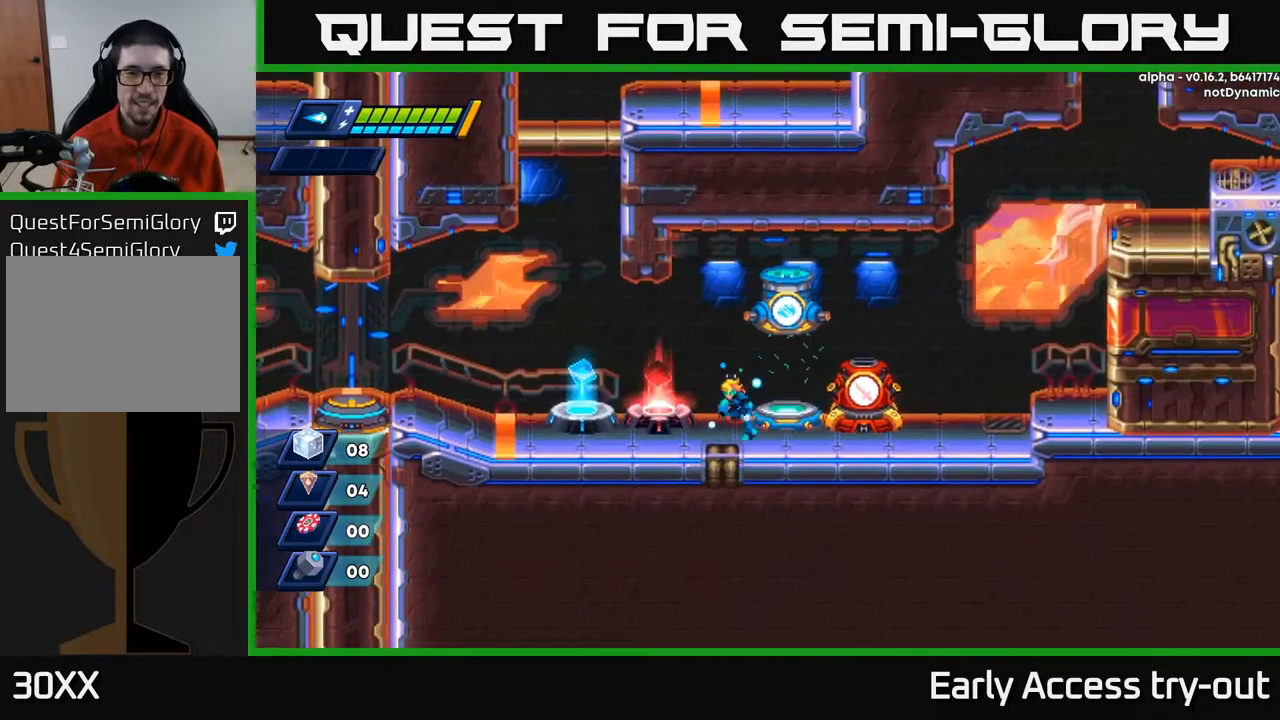
{"buttons": ["DPAD_RIGHT"], "right_stick": "center", "events": [[233, "DPAD_LEFT", "up"], [267, "DPAD_RIGHT", "down"]]}
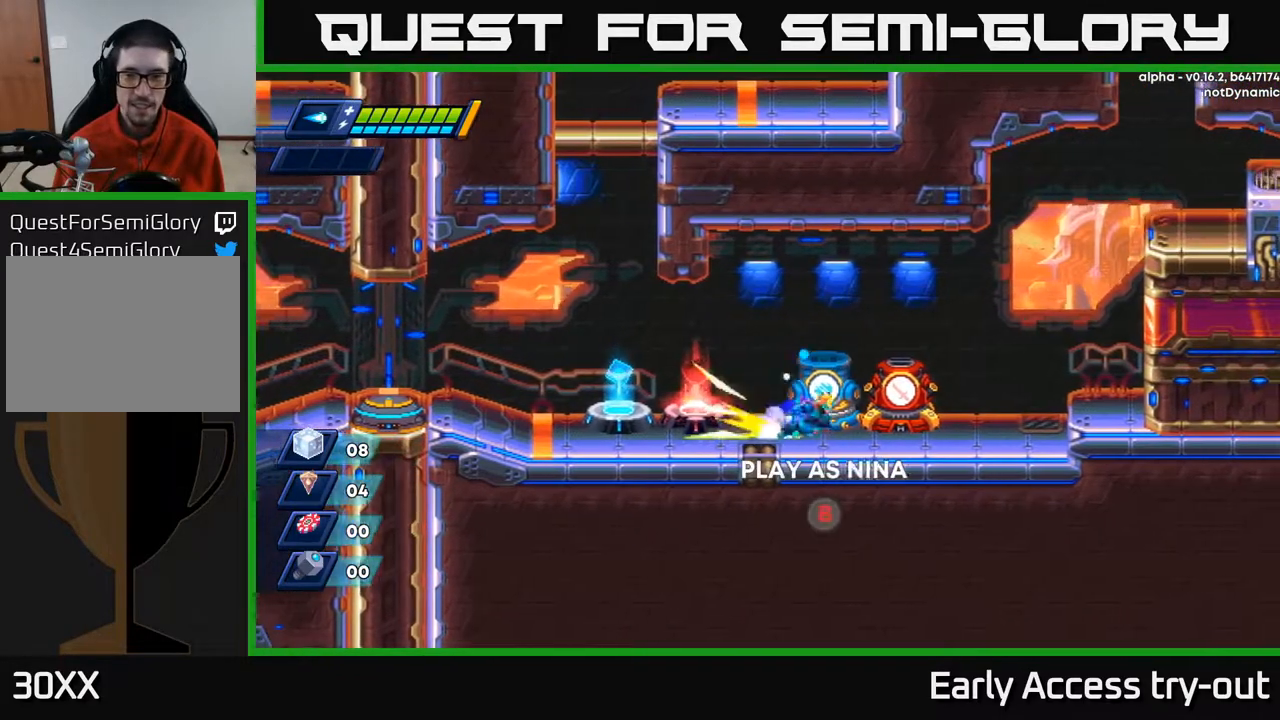
{"buttons": ["DPAD_LEFT"], "right_stick": "center", "events": [[433, "DPAD_RIGHT", "up"], [483, "DPAD_LEFT", "down"]]}
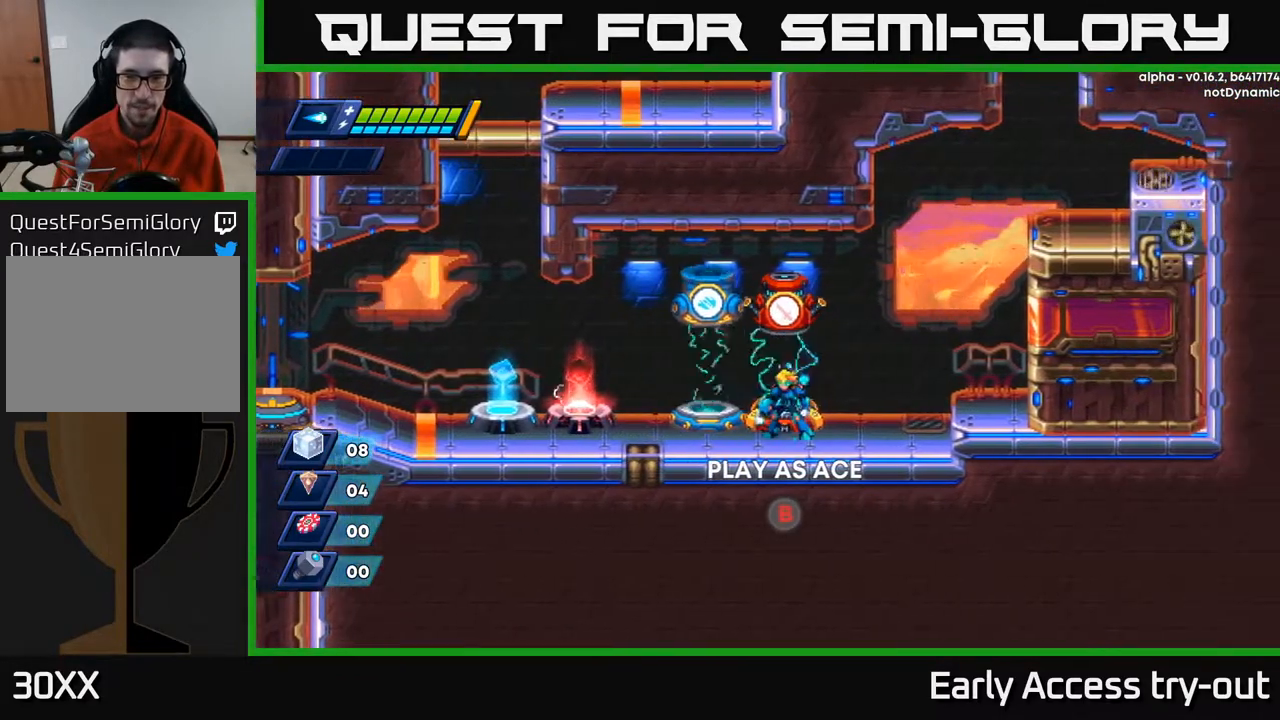
{"buttons": [], "right_stick": "center", "events": [[33, "DPAD_LEFT", "up"], [183, "B", "down"], [267, "B", "up"]]}
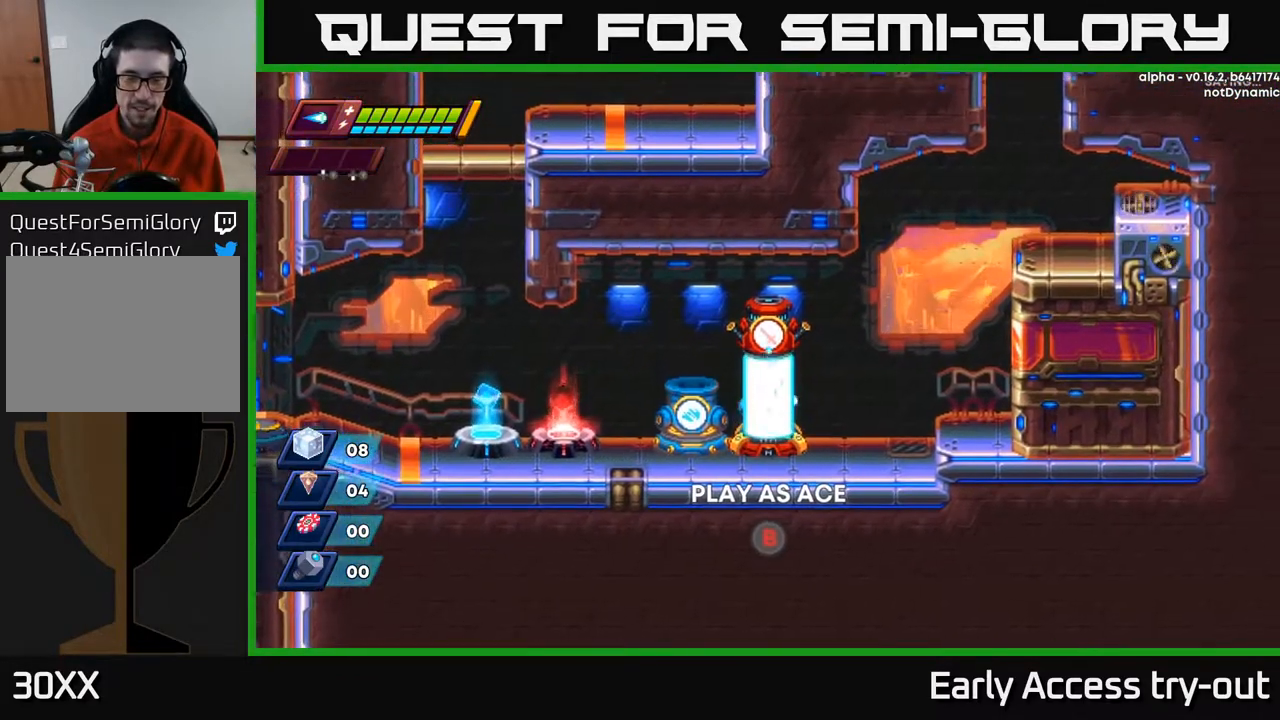
{"buttons": ["DPAD_RIGHT"], "right_stick": "center", "events": [[183, "DPAD_RIGHT", "down"]]}
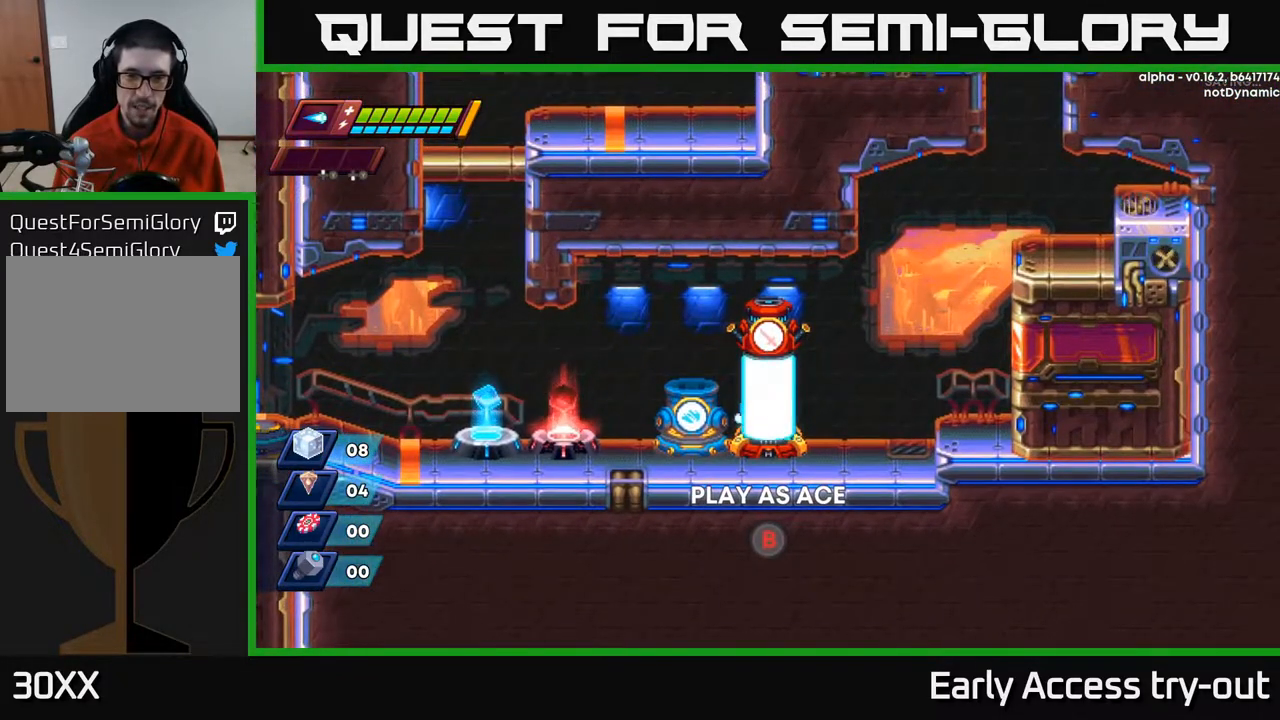
{"buttons": [], "right_stick": "center", "events": [[450, "DPAD_RIGHT", "up"]]}
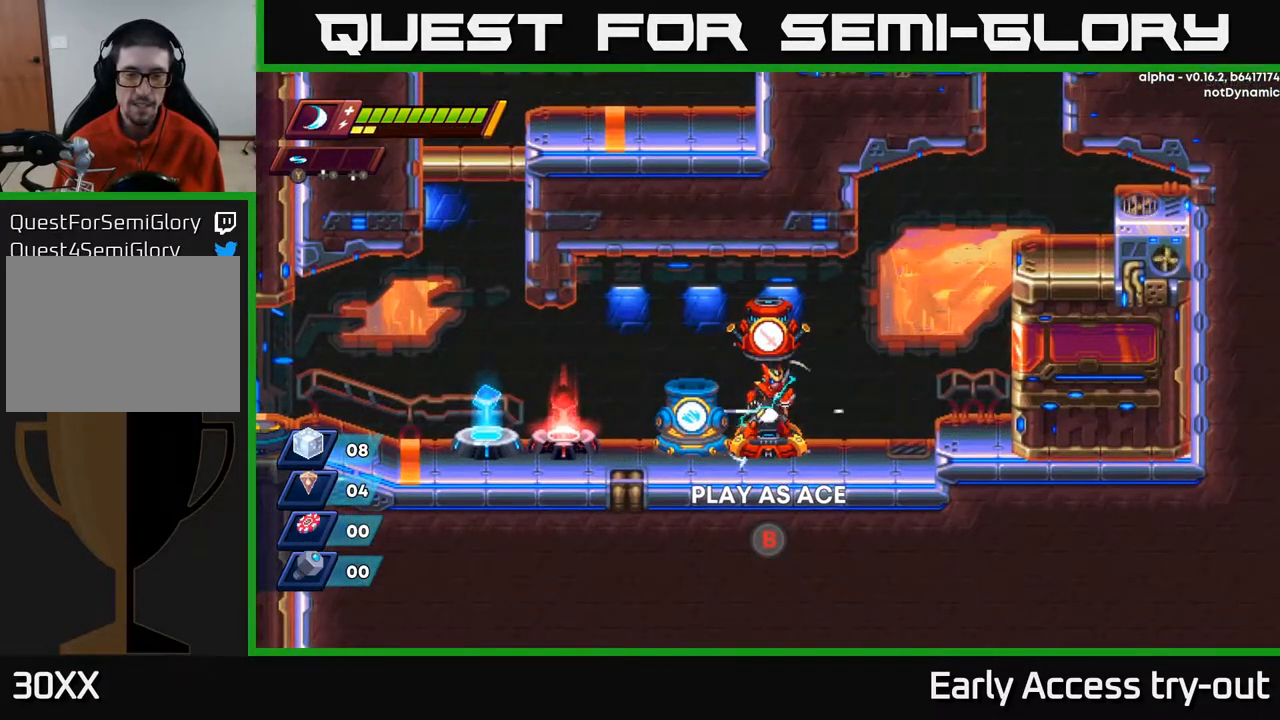
{"buttons": [], "right_stick": "center", "events": [[117, "DPAD_RIGHT", "down"], [267, "X", "down"], [367, "DPAD_RIGHT", "up"], [400, "X", "up"]]}
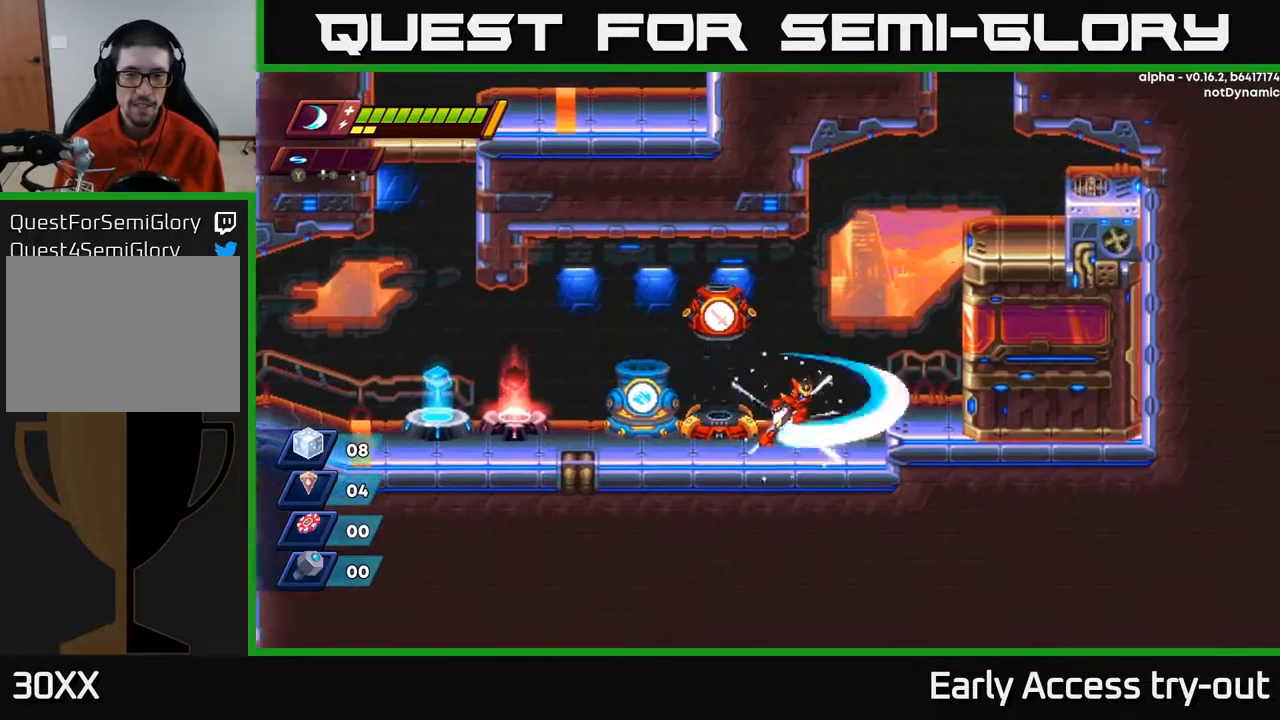
{"buttons": ["A", "DPAD_LEFT"], "right_stick": "center", "events": [[17, "X", "down"], [150, "X", "up"], [317, "DPAD_LEFT", "down"], [467, "A", "down"]]}
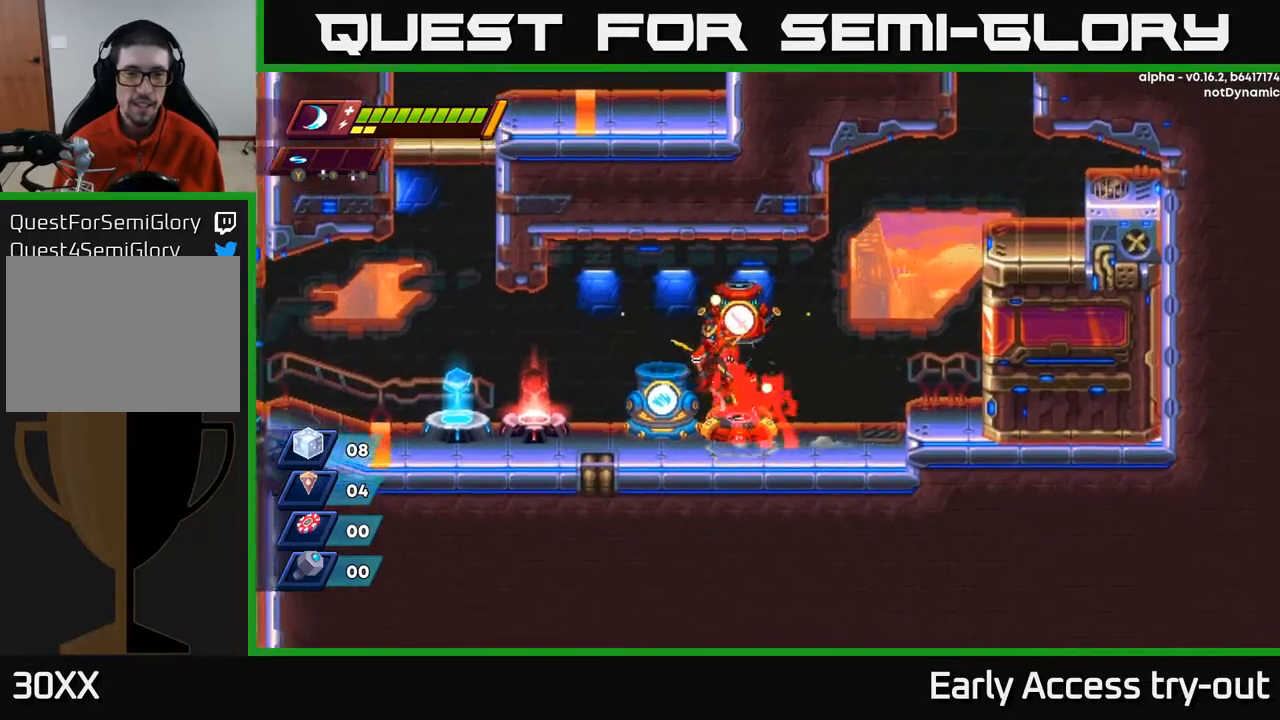
{"buttons": ["X"], "right_stick": "center", "events": [[100, "X", "down"], [250, "X", "up"], [333, "X", "down"], [383, "A", "up"], [383, "DPAD_LEFT", "up"], [433, "X", "up"], [500, "X", "down"]]}
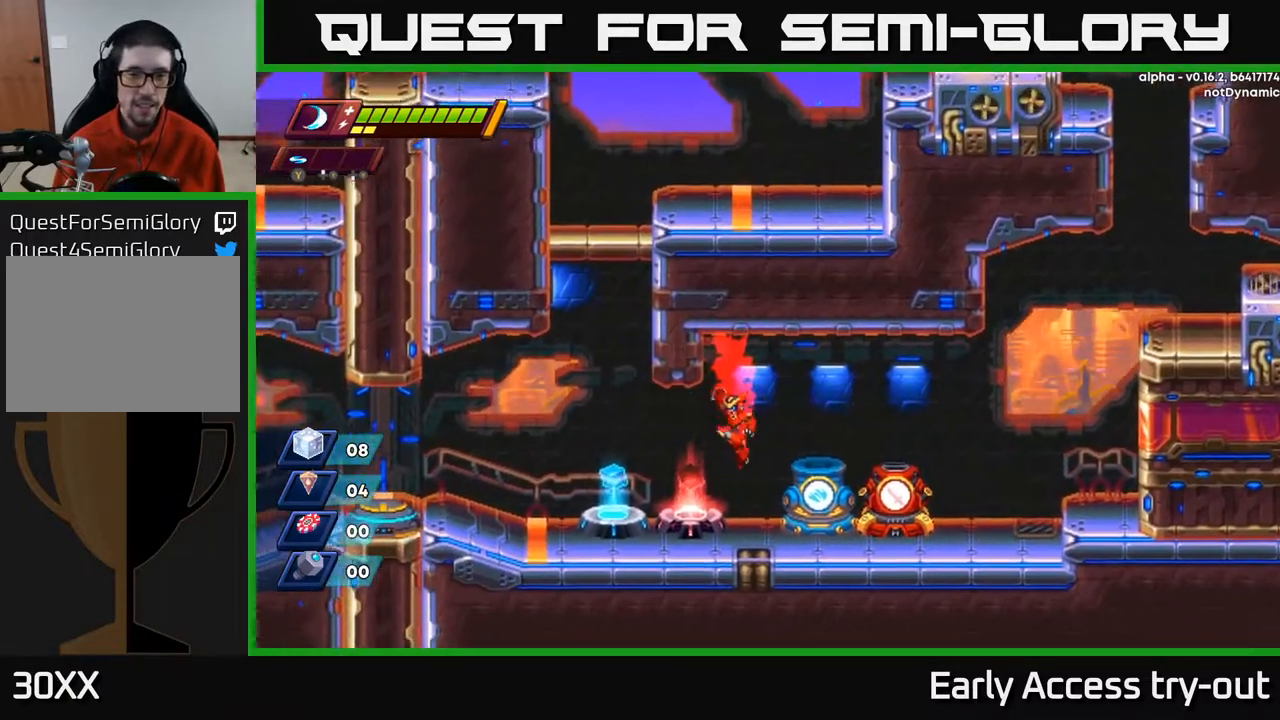
{"buttons": ["DPAD_LEFT"], "right_stick": "center", "events": [[100, "X", "up"], [283, "DPAD_LEFT", "down"]]}
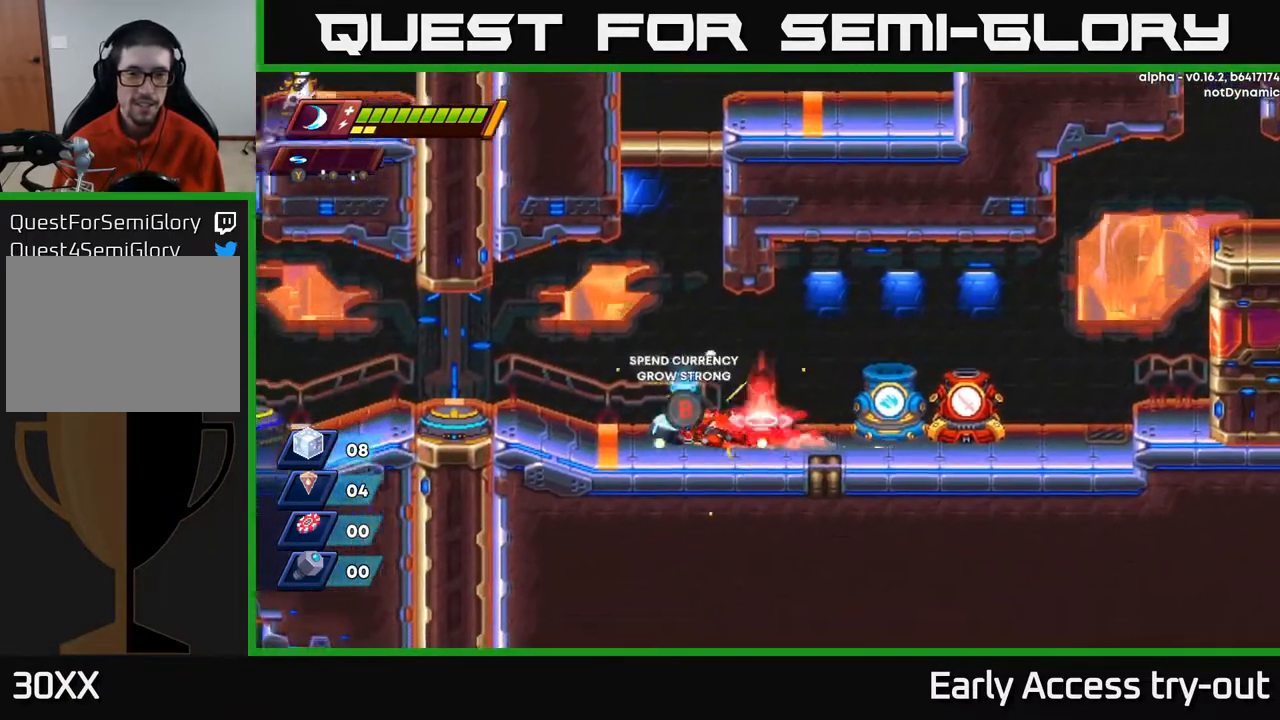
{"buttons": [], "right_stick": "center", "events": [[50, "A", "down"], [233, "DPAD_LEFT", "up"], [267, "DPAD_RIGHT", "down"], [283, "A", "up"], [367, "A", "down"], [367, "X", "down"], [383, "A", "up"], [400, "DPAD_RIGHT", "up"], [500, "X", "up"]]}
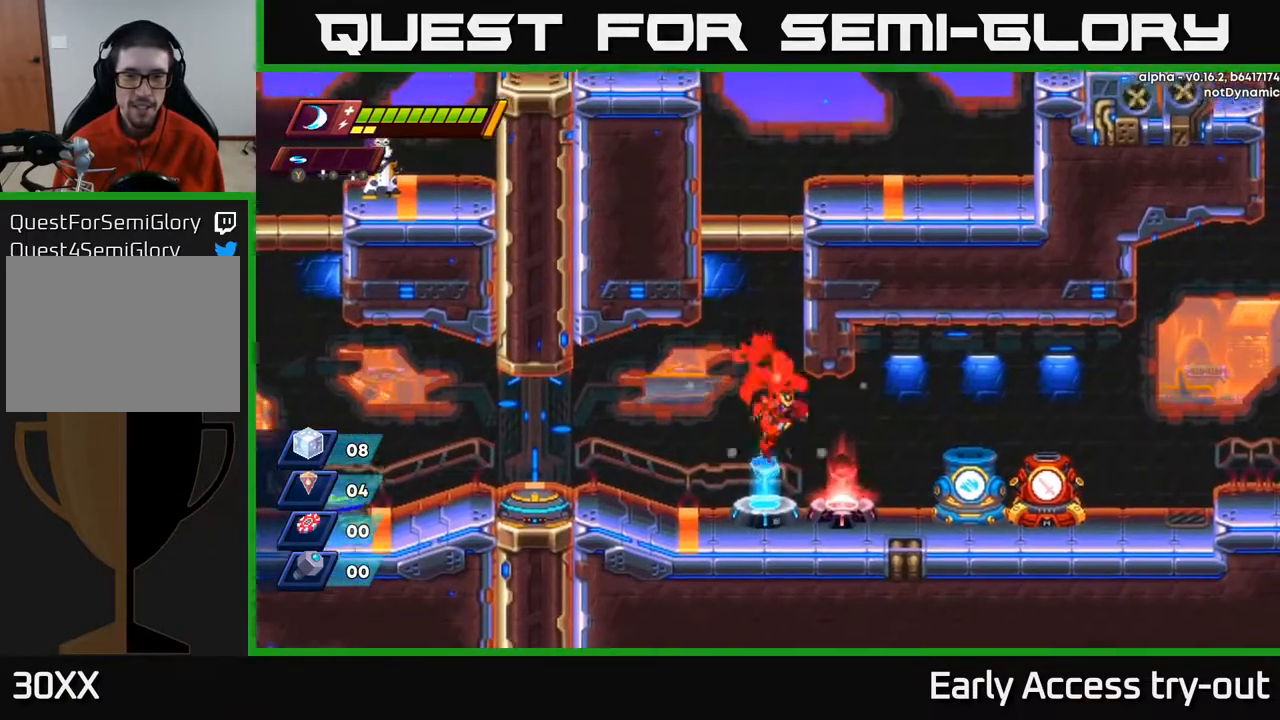
{"buttons": ["DPAD_RIGHT"], "right_stick": "center", "events": [[50, "X", "down"], [167, "X", "up"], [267, "X", "down"], [317, "DPAD_RIGHT", "down"], [350, "X", "up"]]}
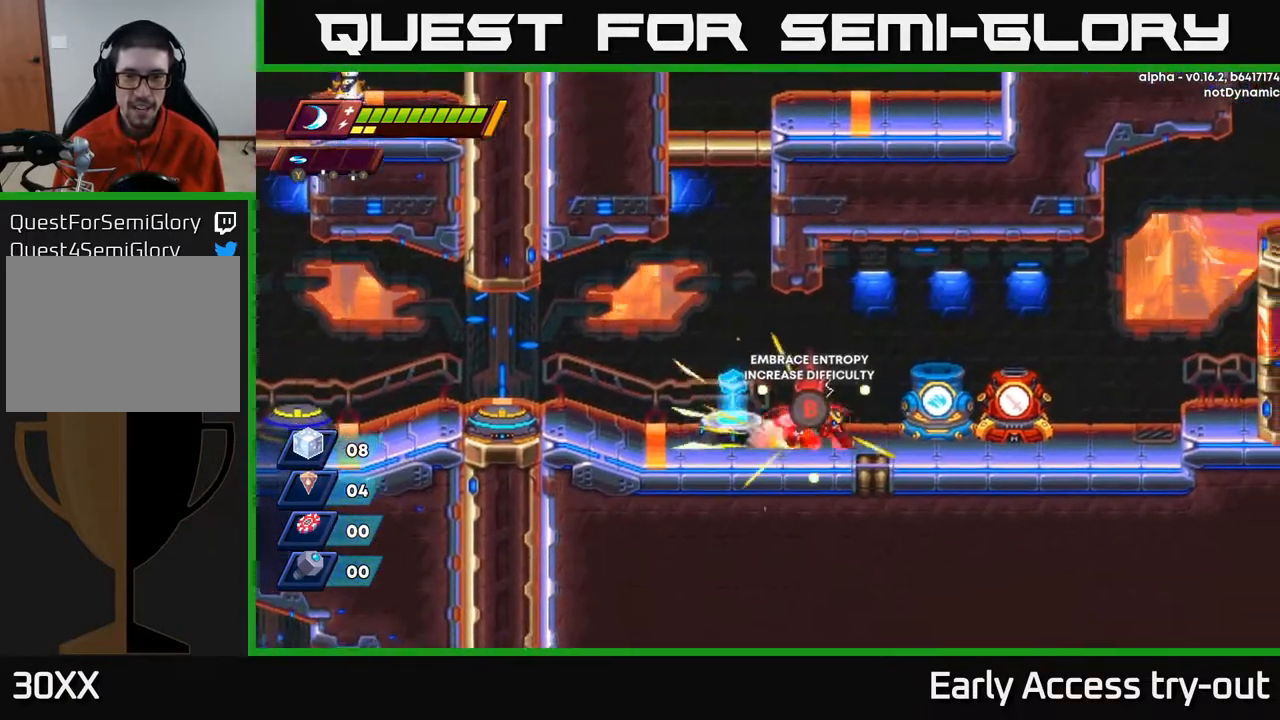
{"buttons": ["A", "DPAD_RIGHT"], "right_stick": "center", "events": [[83, "A", "down"], [267, "X", "down"], [433, "X", "up"]]}
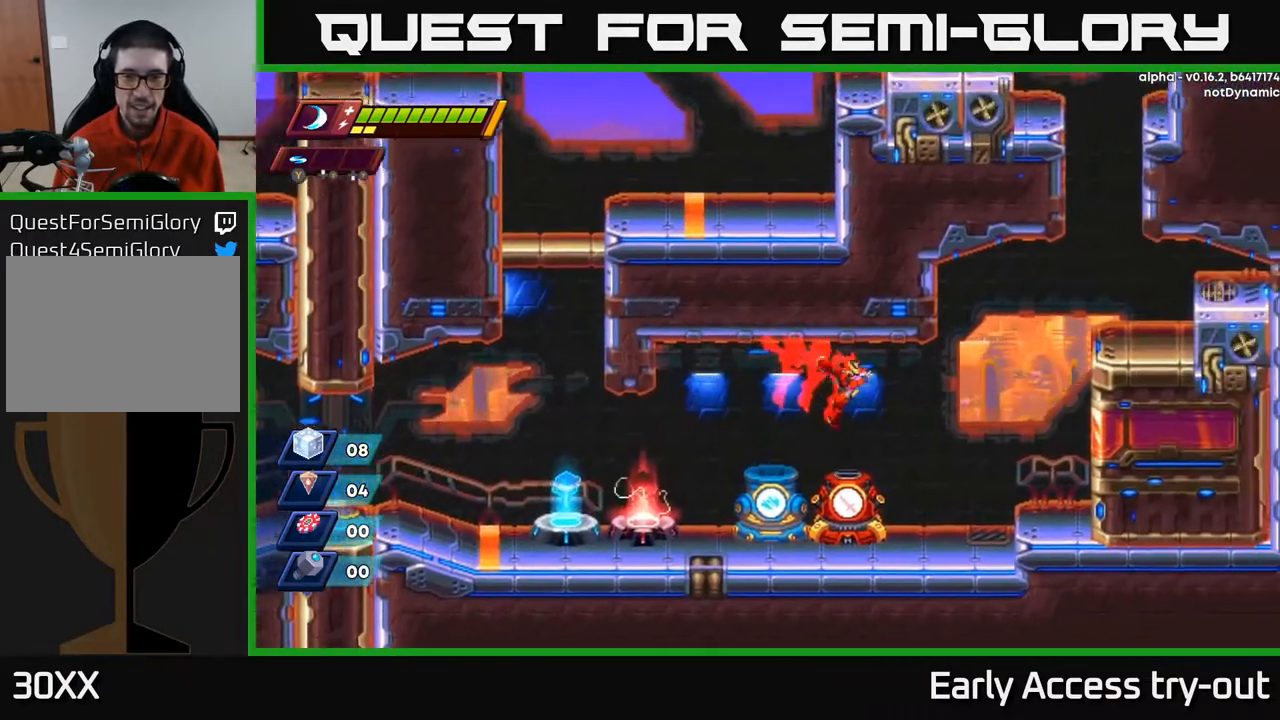
{"buttons": [], "right_stick": "center", "events": [[33, "X", "down"], [83, "A", "up"], [183, "X", "up"], [350, "DPAD_RIGHT", "up"]]}